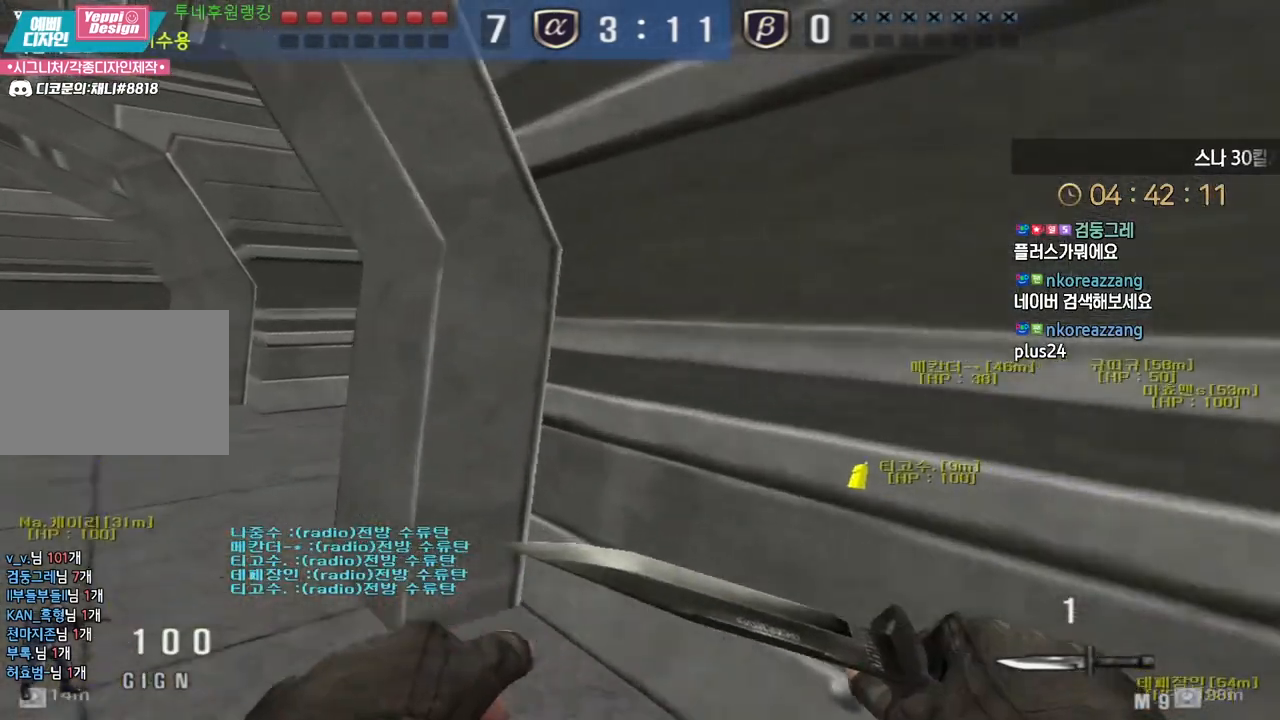
Gameplay with keyboard; each line is a JSON object with the keys held at the frame after it. "events" lists presses ("down") and releases ("up") of "a", "ctrl", "d", "e", "f", "q", "r", "s", "shift", "space", "tab" and "w" between this image and that frame as [ms after this image, input, new state], when the widget could be followed in between. No other keys are recorded. Mouse input is not recorded.
{"keys": ["a", "w"], "events": []}
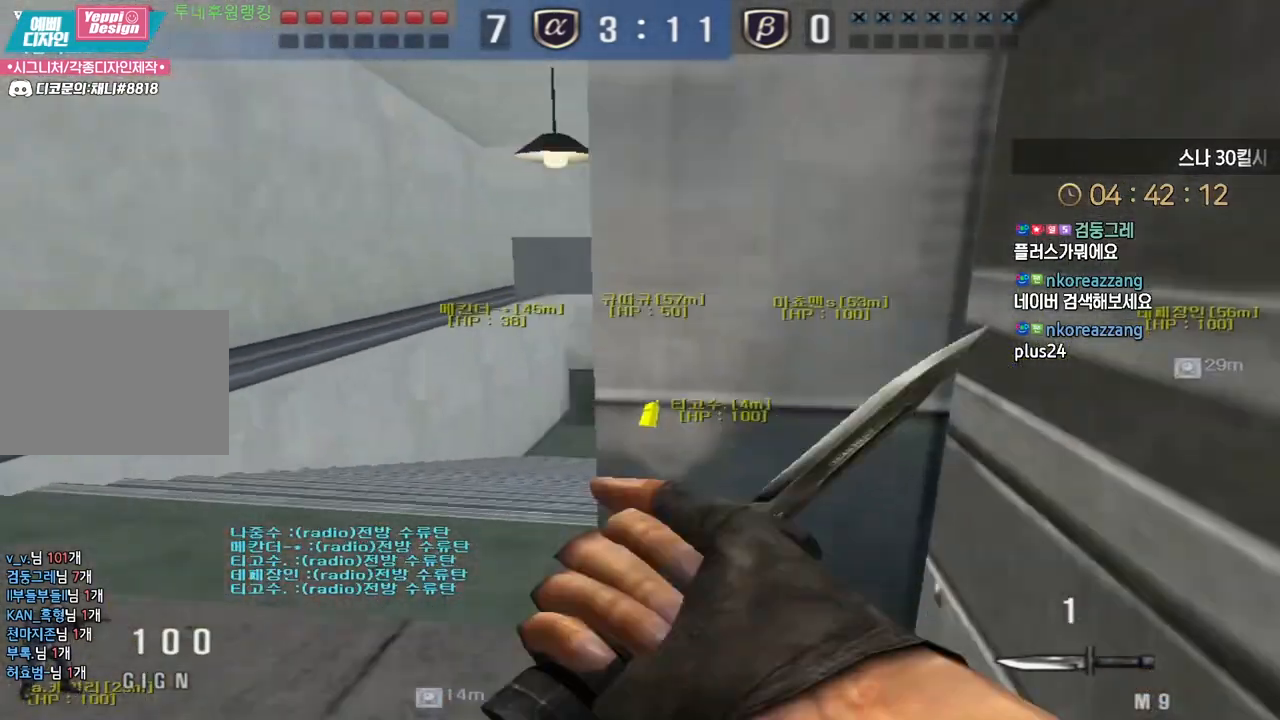
{"keys": ["ctrl", "space"], "events": [[100, "a", "up"], [133, "d", "down"], [467, "ctrl", "down"], [483, "d", "up"], [483, "w", "up"], [500, "space", "down"]]}
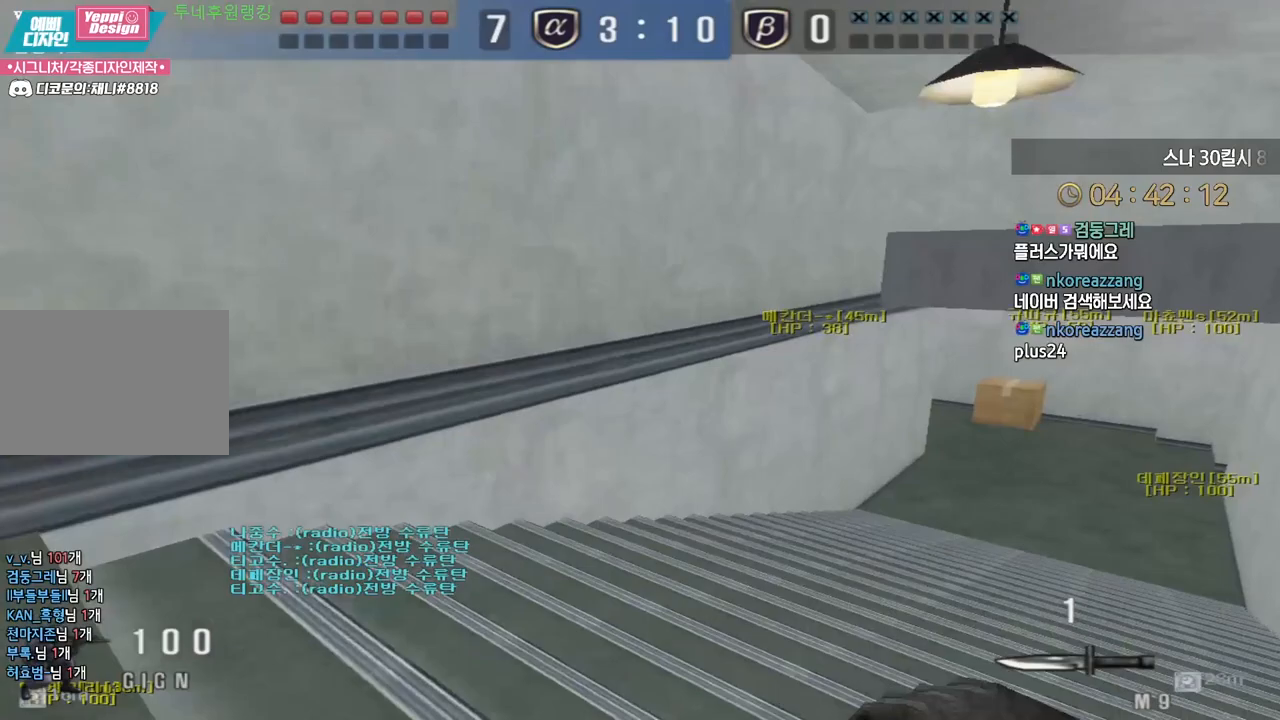
{"keys": ["d", "w"], "events": [[50, "ctrl", "up"], [67, "d", "down"], [67, "space", "up"], [67, "w", "down"]]}
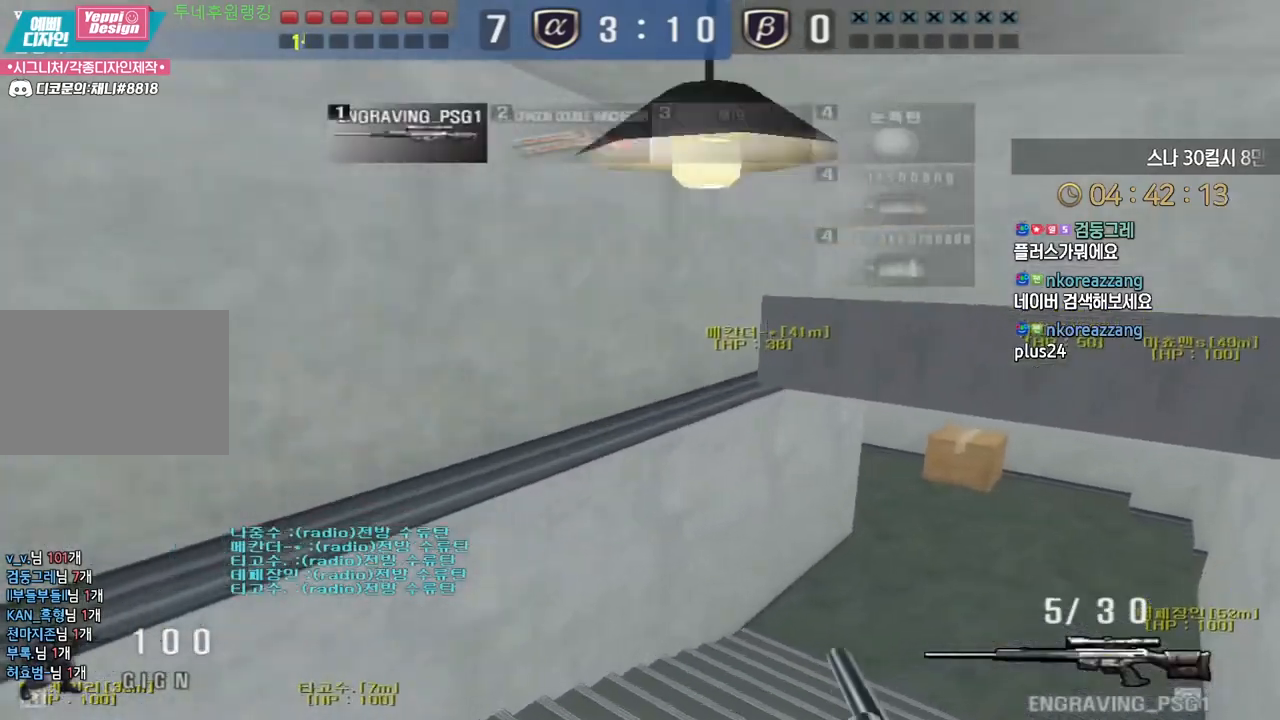
{"keys": ["space"], "events": [[467, "ctrl", "down"], [500, "ctrl", "up"], [500, "d", "up"], [500, "space", "down"], [500, "w", "up"]]}
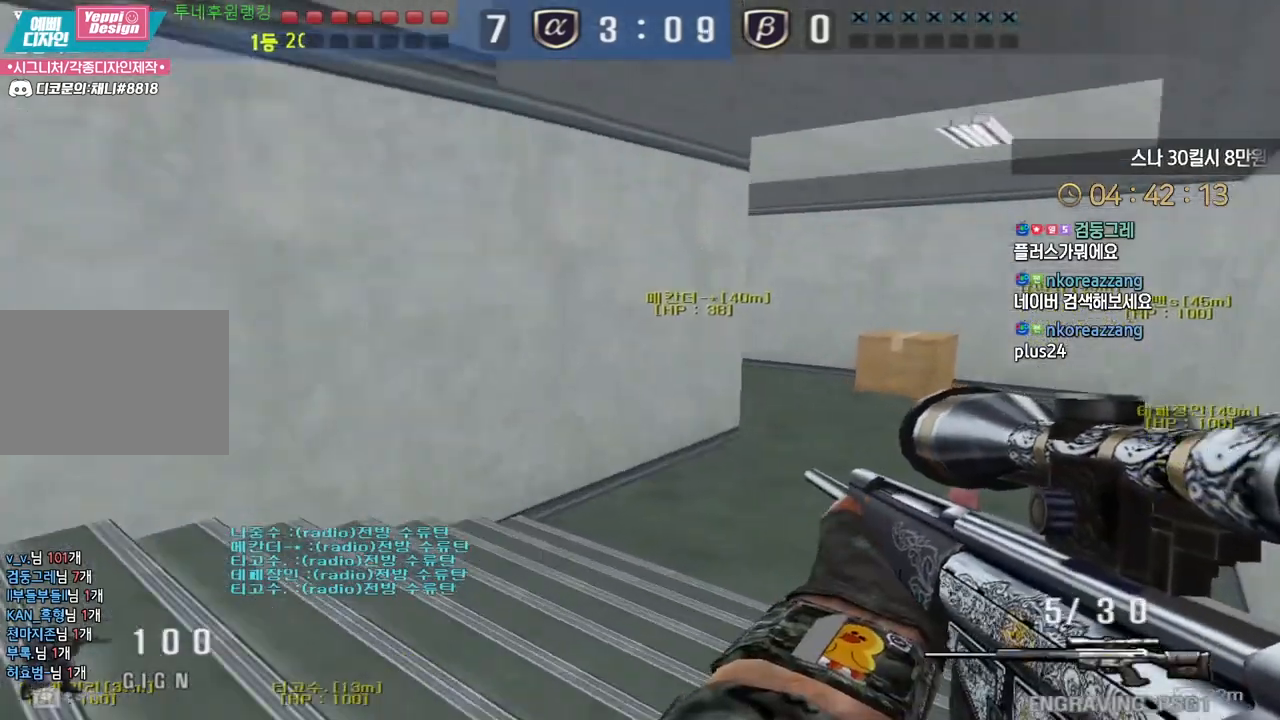
{"keys": [], "events": [[50, "space", "up"]]}
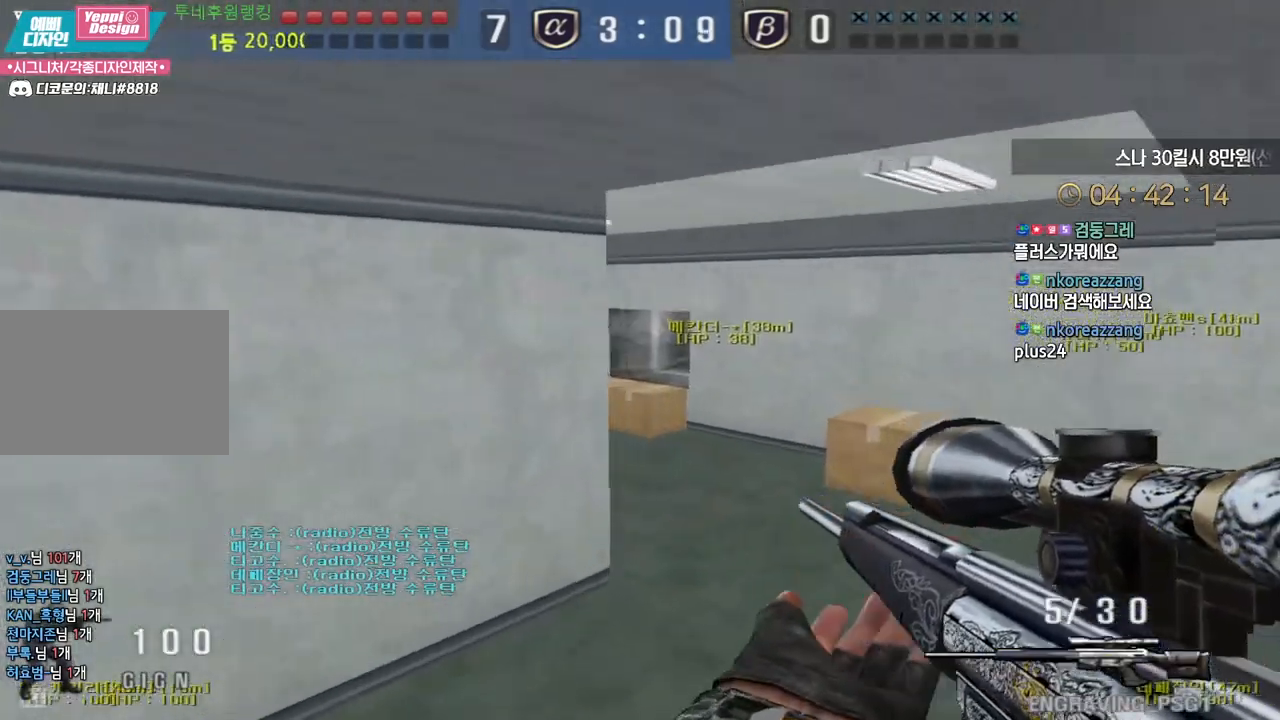
{"keys": ["ctrl"], "events": [[217, "d", "down"], [217, "w", "down"], [400, "ctrl", "down"], [433, "d", "up"], [433, "w", "up"]]}
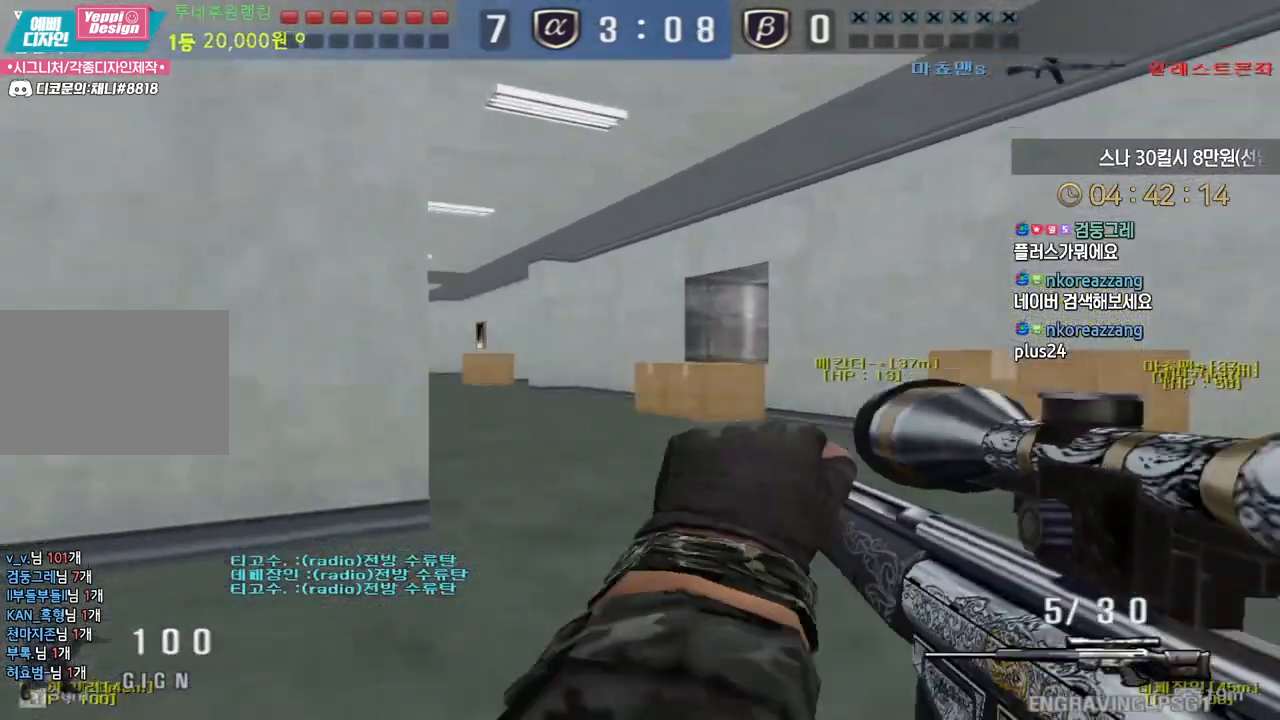
{"keys": ["ctrl"], "events": [[100, "d", "down"], [100, "w", "down"], [117, "ctrl", "up"], [300, "ctrl", "down"], [317, "d", "up"], [333, "w", "up"]]}
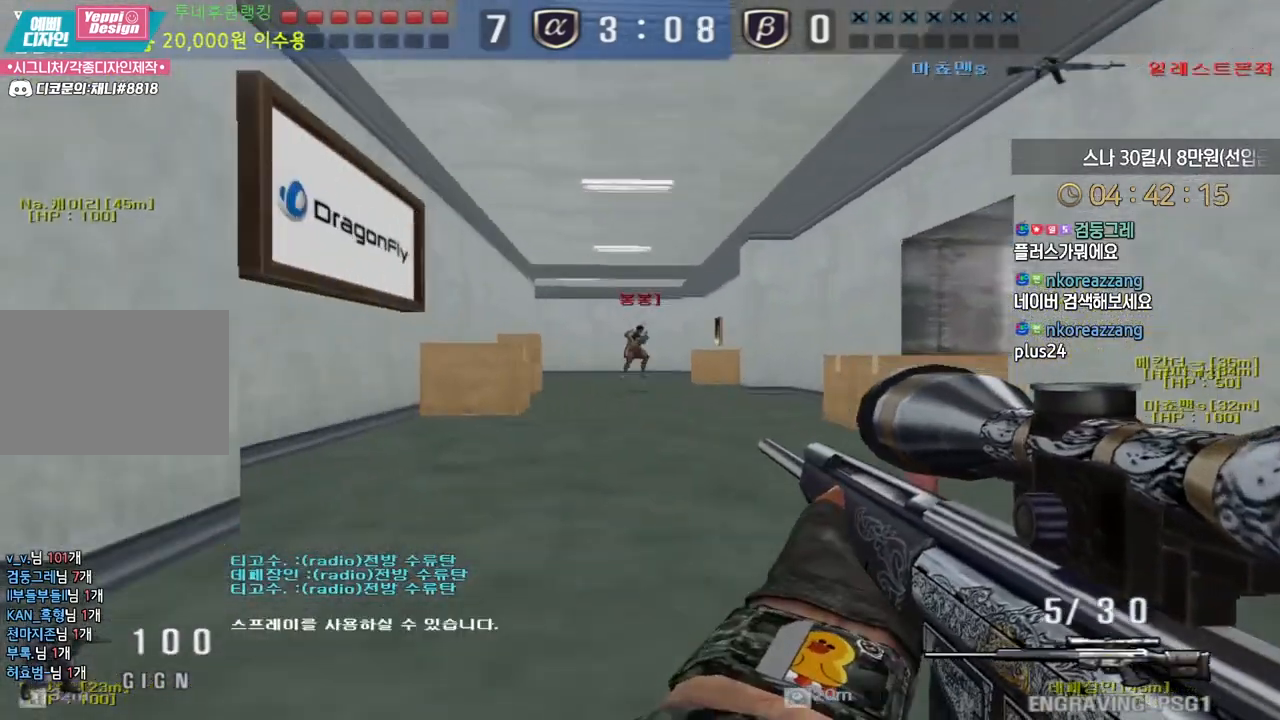
{"keys": ["a", "s"], "events": [[67, "a", "down"], [67, "w", "down"], [83, "ctrl", "up"], [217, "ctrl", "down"], [250, "a", "up"], [250, "space", "down"], [250, "w", "up"], [300, "ctrl", "up"], [300, "space", "up"], [317, "a", "down"], [317, "s", "down"]]}
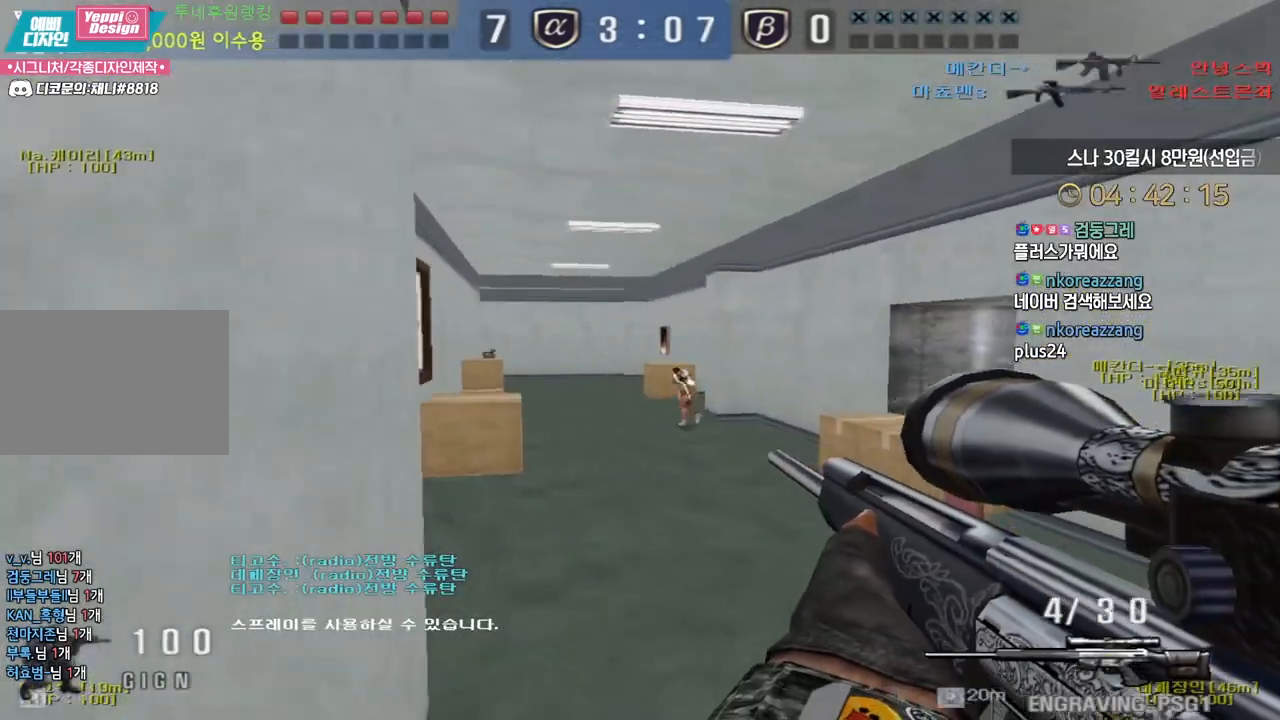
{"keys": ["ctrl"], "events": [[200, "a", "up"], [267, "d", "down"], [467, "ctrl", "down"], [500, "d", "up"], [500, "s", "up"]]}
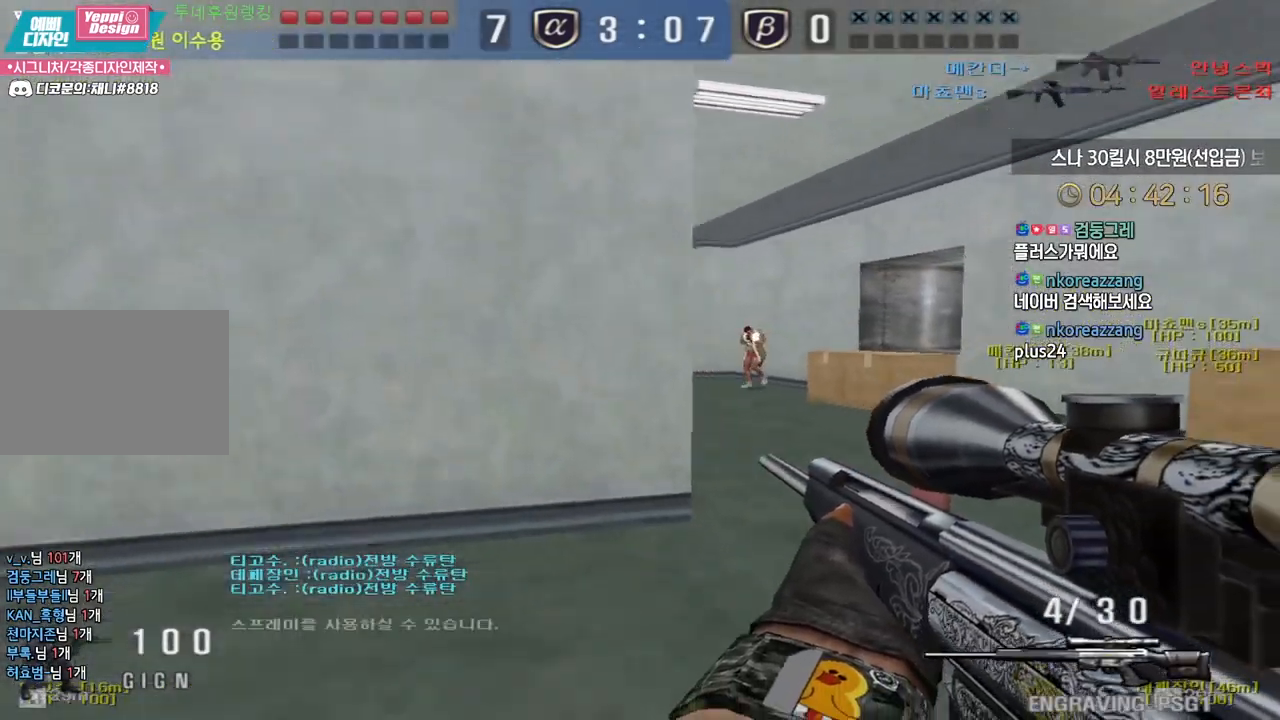
{"keys": ["a", "w"], "events": [[150, "a", "down"], [150, "w", "down"], [183, "ctrl", "up"]]}
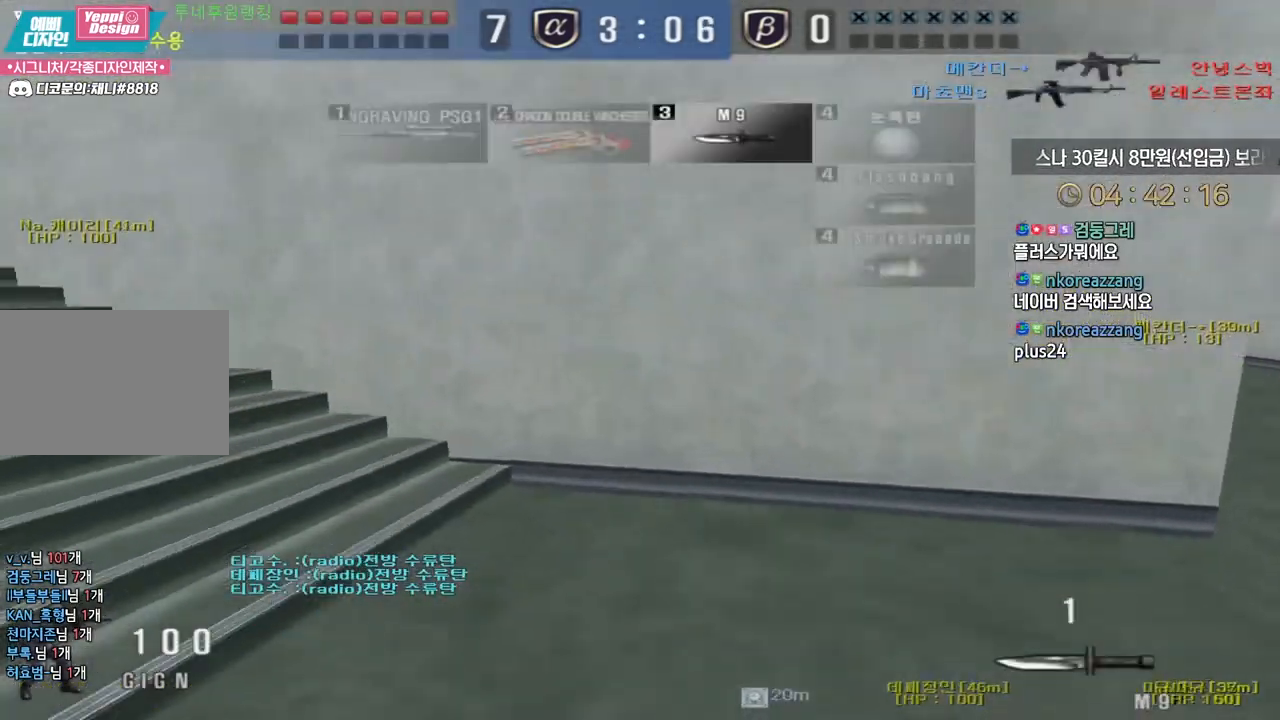
{"keys": ["ctrl", "d", "w"], "events": [[167, "ctrl", "down"], [183, "a", "up"], [183, "w", "up"], [233, "d", "down"], [250, "w", "down"], [267, "ctrl", "up"], [500, "ctrl", "down"]]}
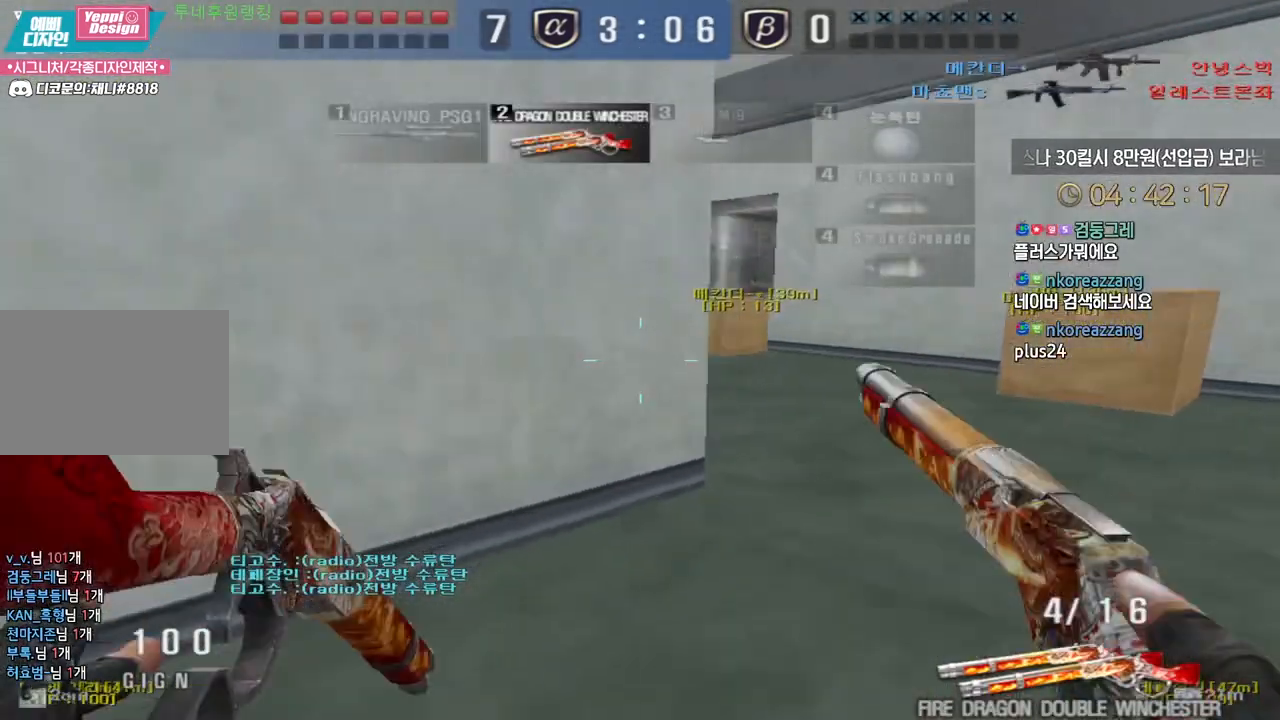
{"keys": ["a", "s"], "events": [[17, "d", "up"], [17, "space", "down"], [17, "w", "up"], [50, "ctrl", "up"], [67, "space", "up"], [383, "a", "down"], [383, "s", "down"]]}
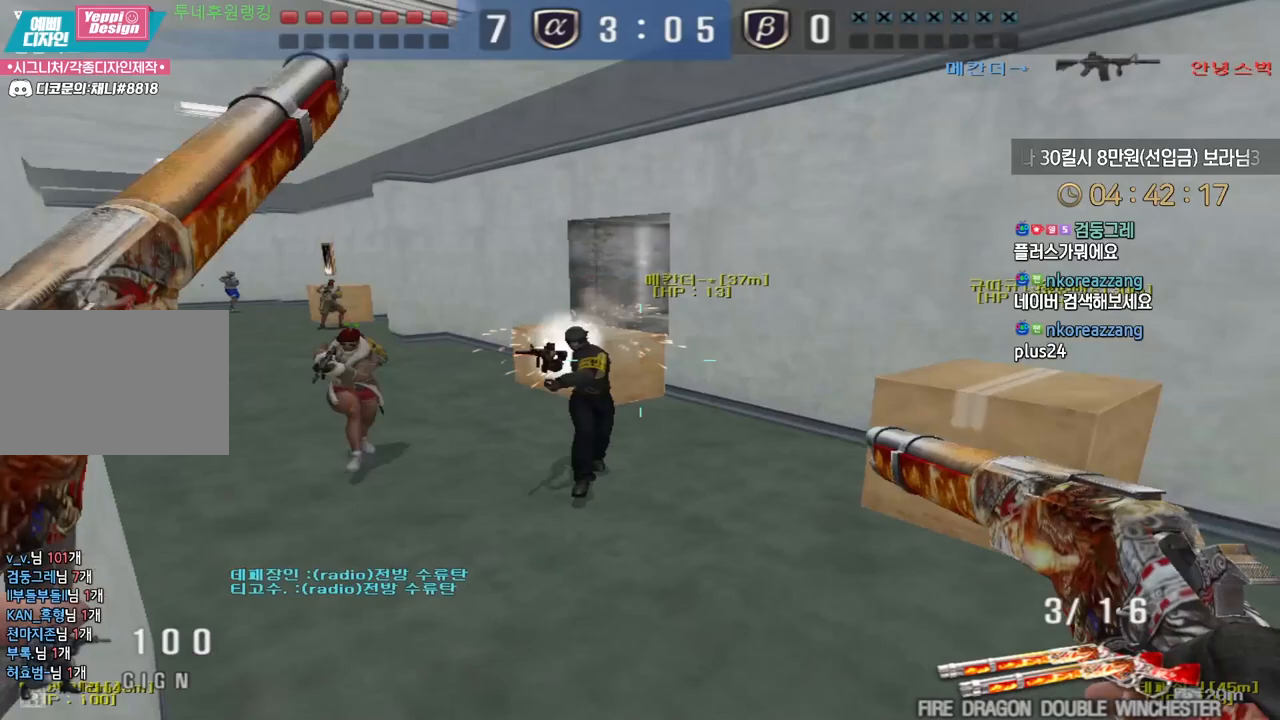
{"keys": [], "events": [[267, "ctrl", "down"], [283, "a", "up"], [283, "s", "up"], [300, "space", "down"], [333, "ctrl", "up"], [333, "space", "up"]]}
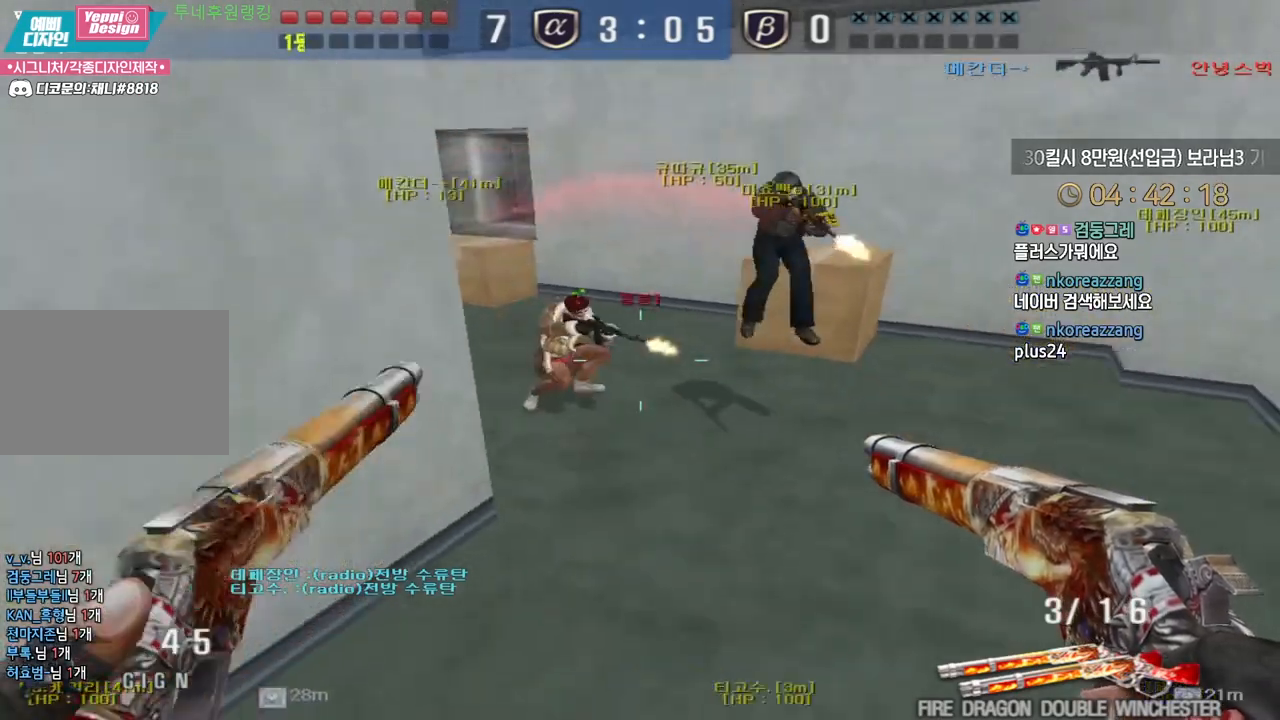
{"keys": ["a", "w"], "events": [[200, "w", "down"], [233, "a", "down"]]}
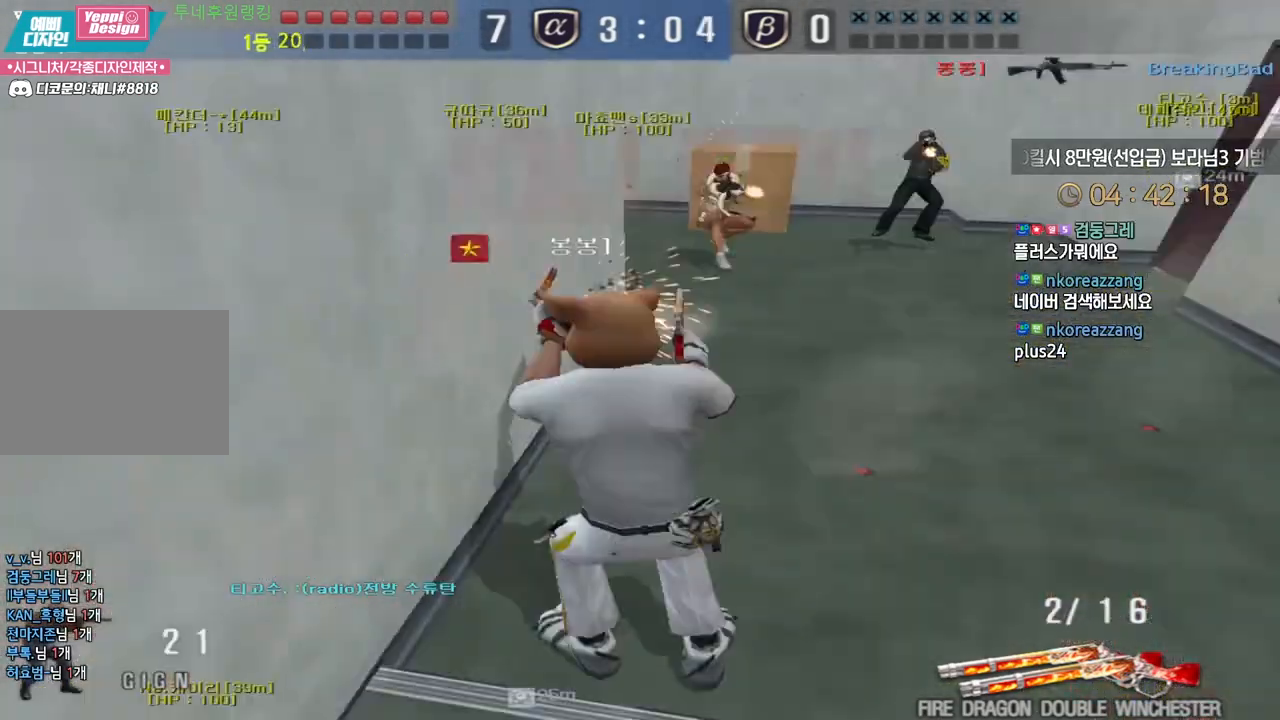
{"keys": [], "events": [[67, "a", "up"], [67, "ctrl", "down"], [67, "w", "up"], [283, "ctrl", "up"]]}
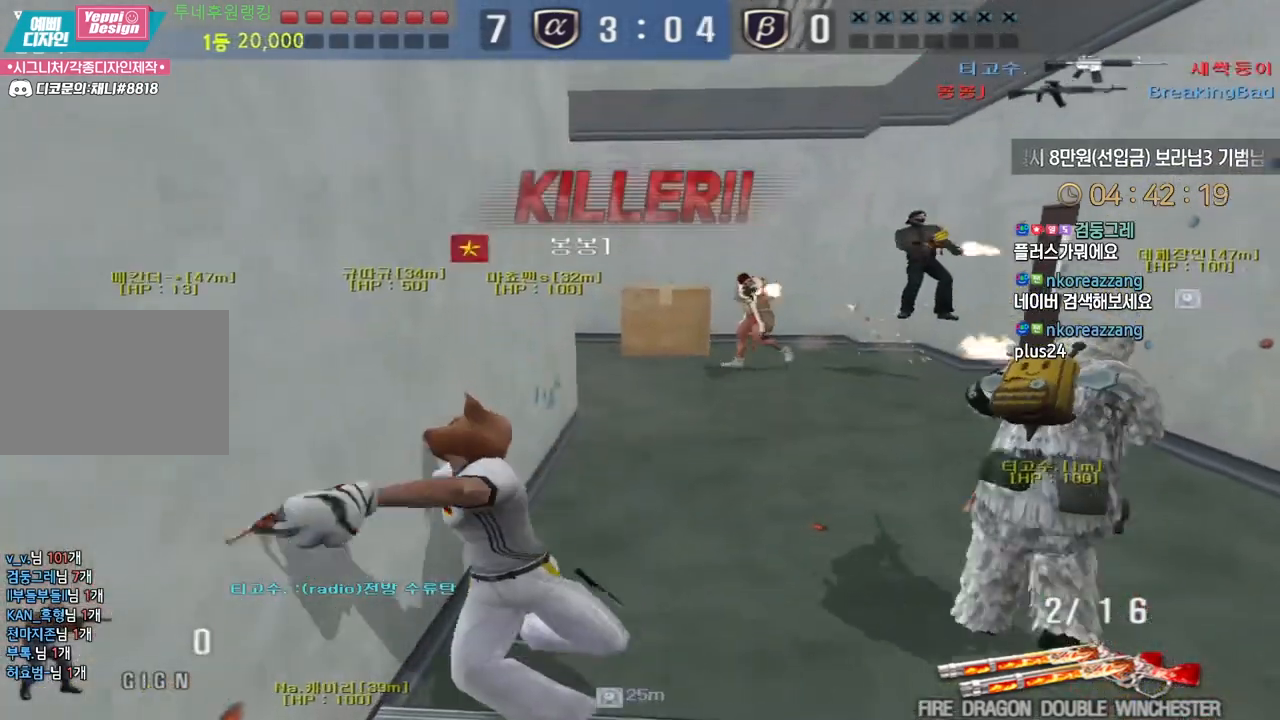
{"keys": ["tab"], "events": [[50, "tab", "down"]]}
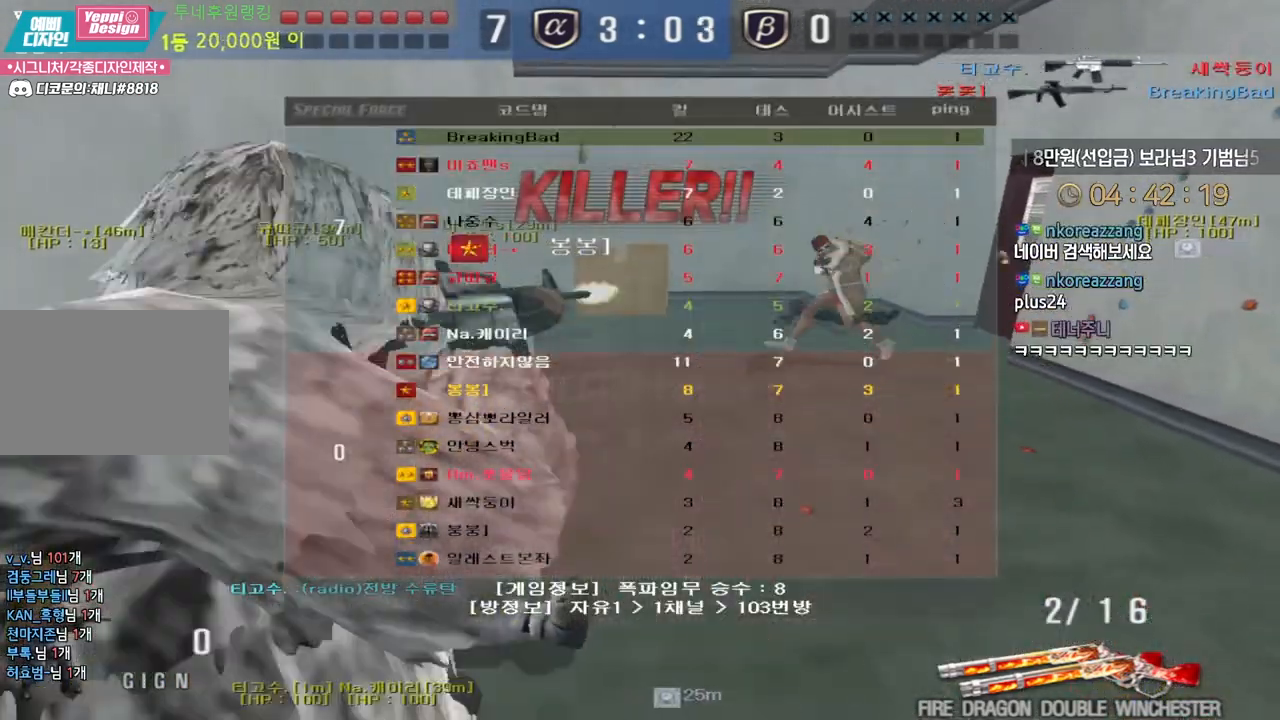
{"keys": ["tab"], "events": []}
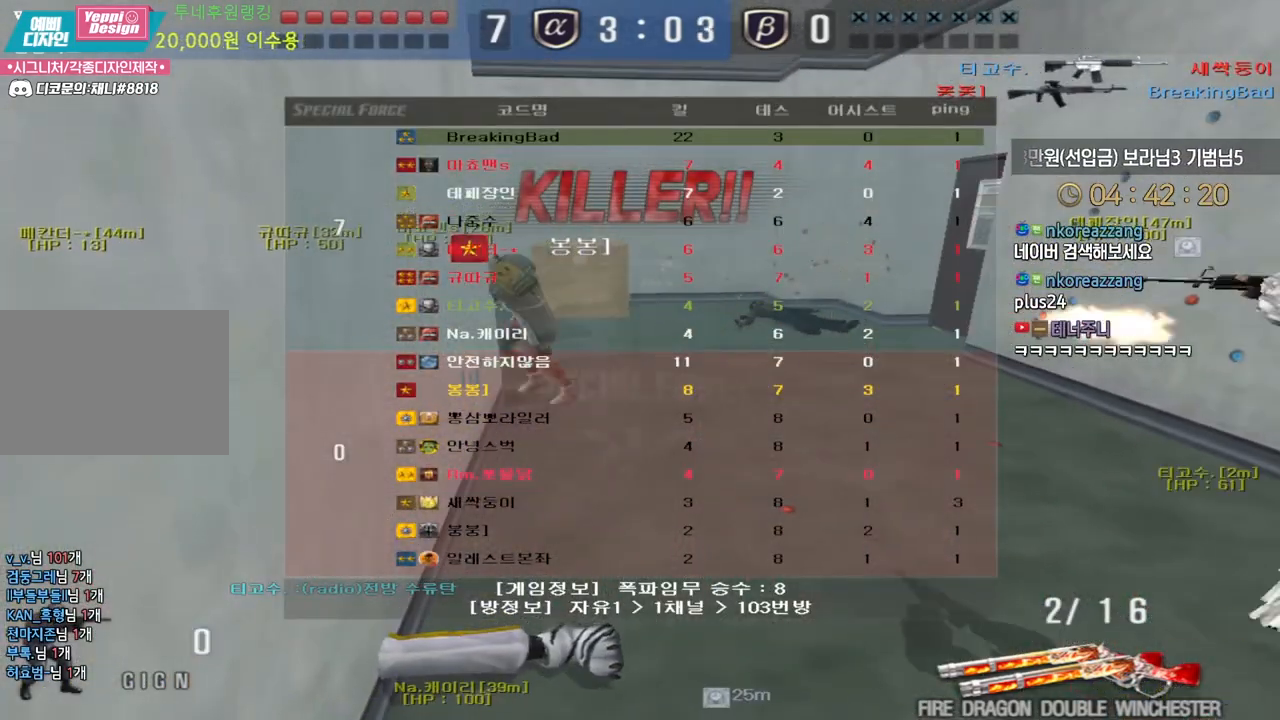
{"keys": ["tab"], "events": []}
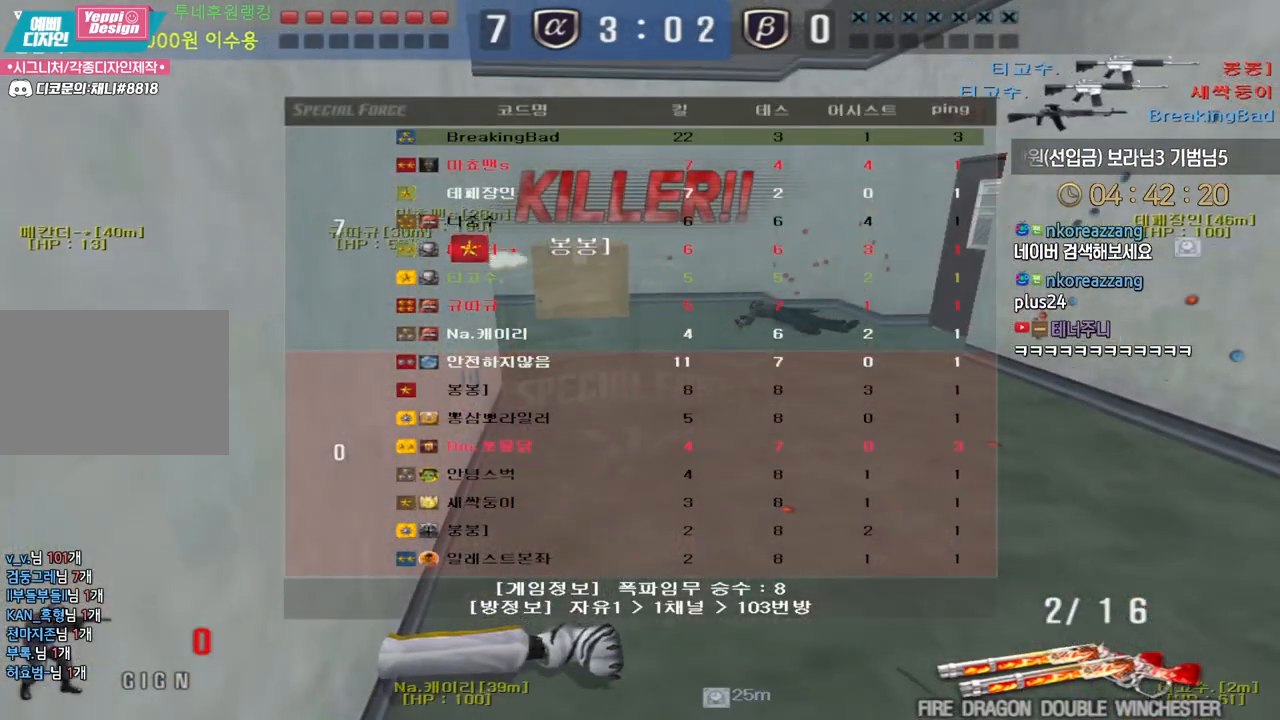
{"keys": [], "events": [[250, "tab", "up"]]}
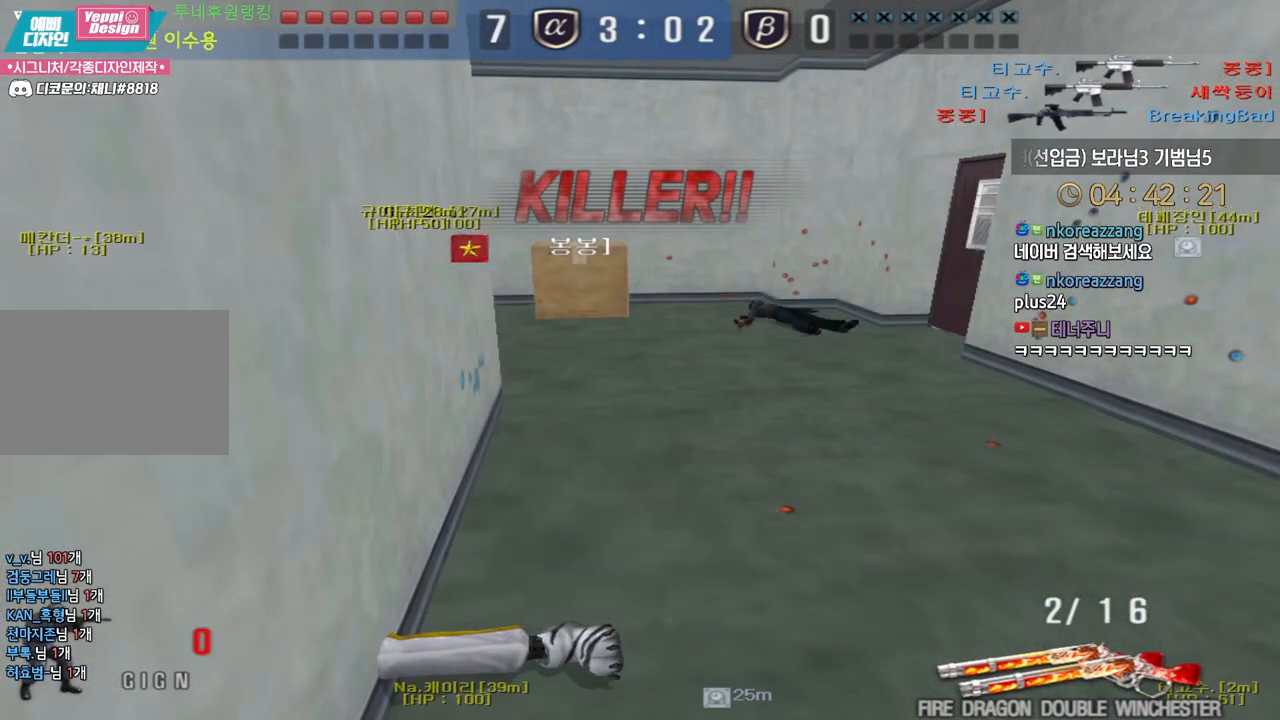
{"keys": [], "events": []}
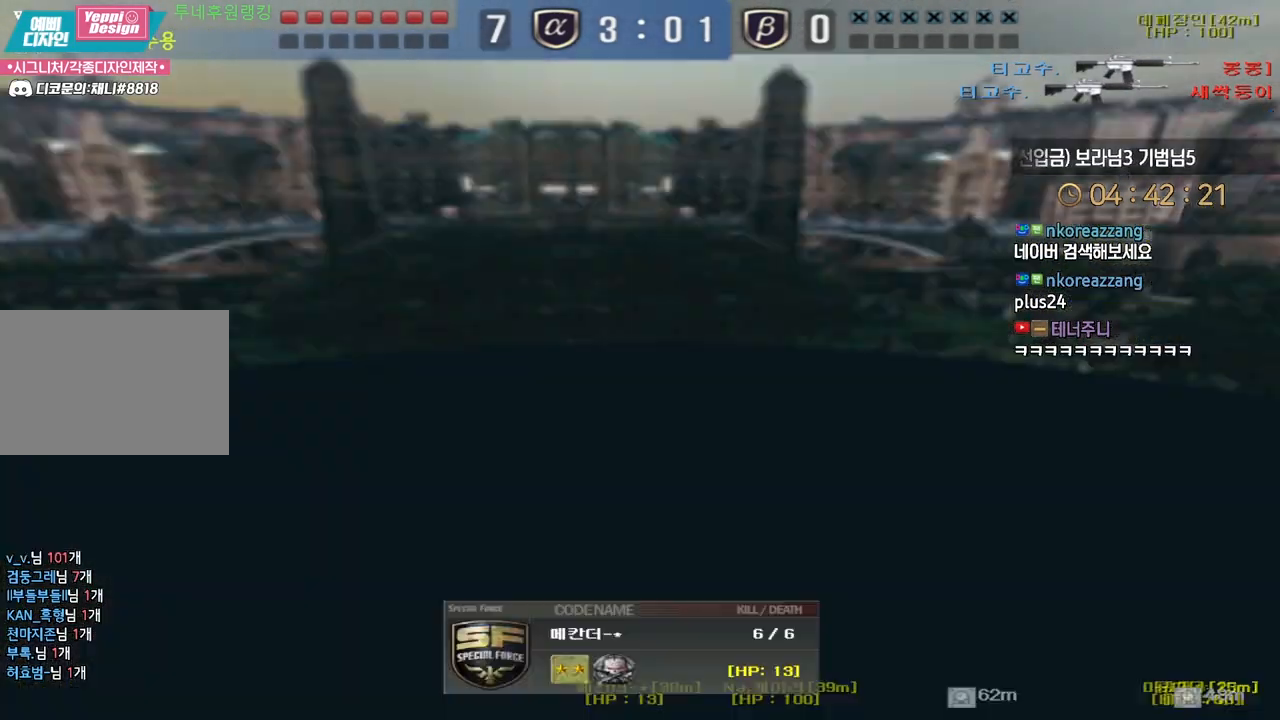
{"keys": [], "events": []}
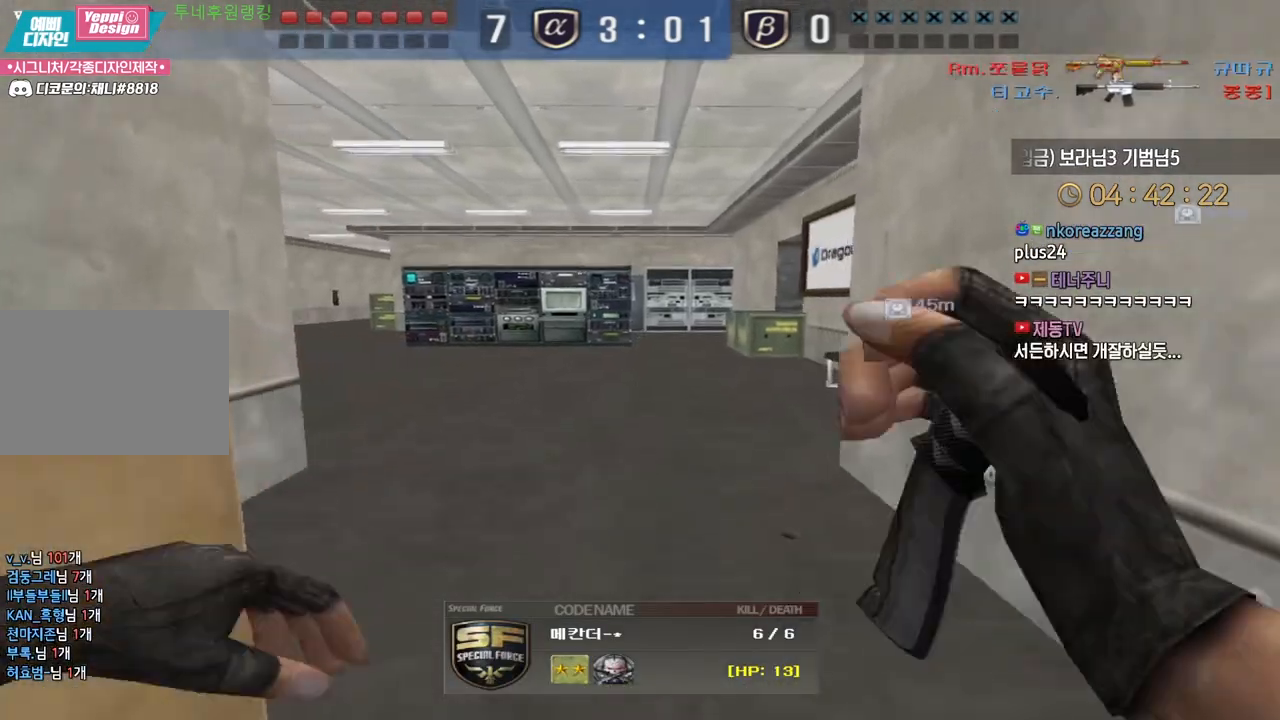
{"keys": [], "events": []}
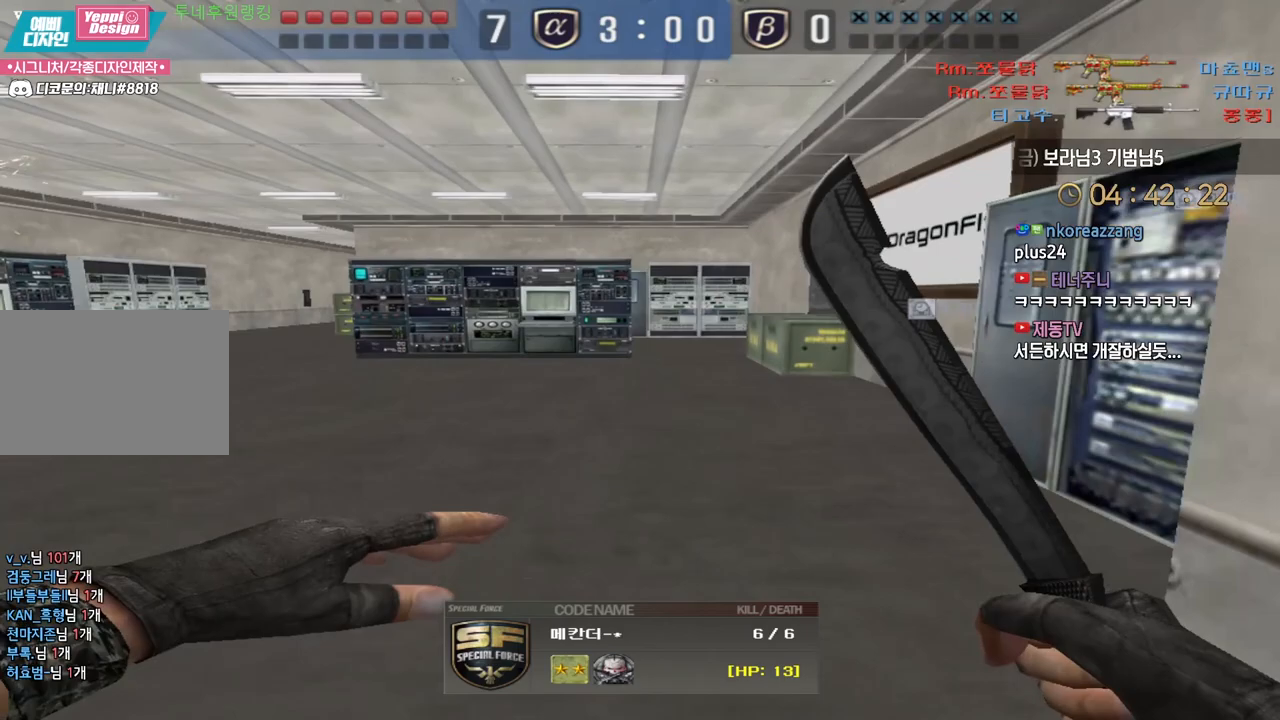
{"keys": [], "events": []}
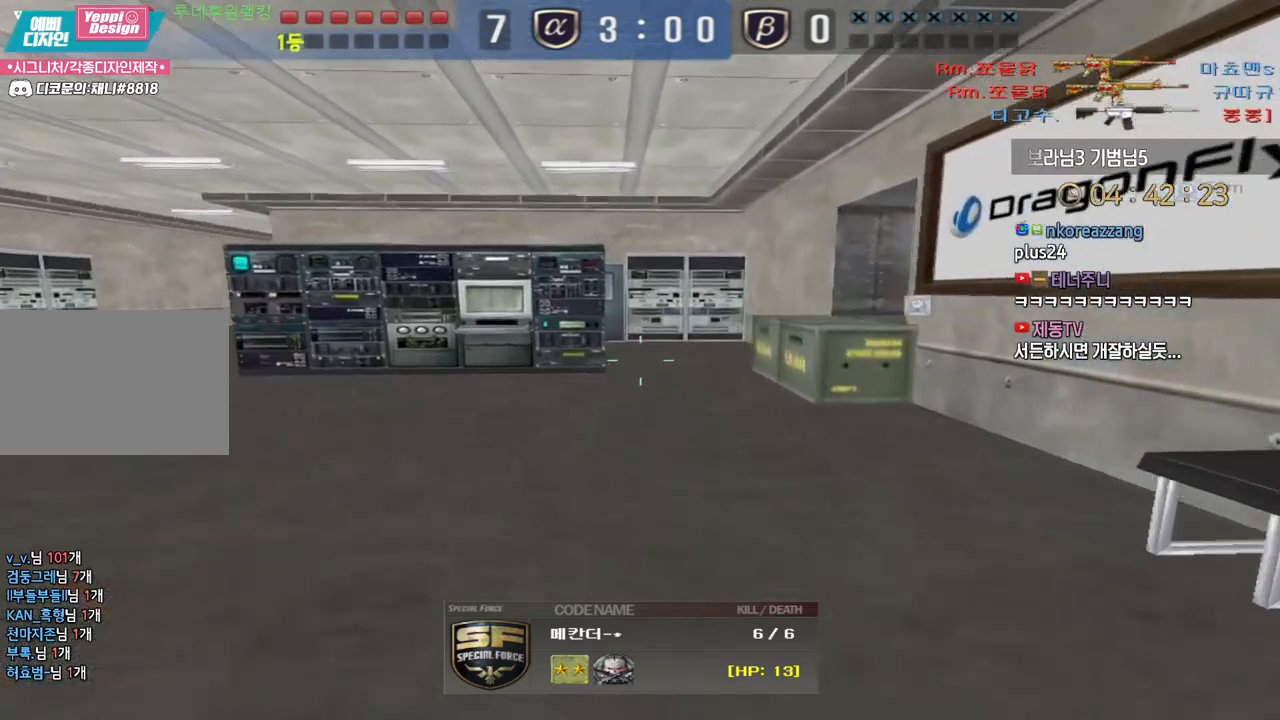
{"keys": [], "events": []}
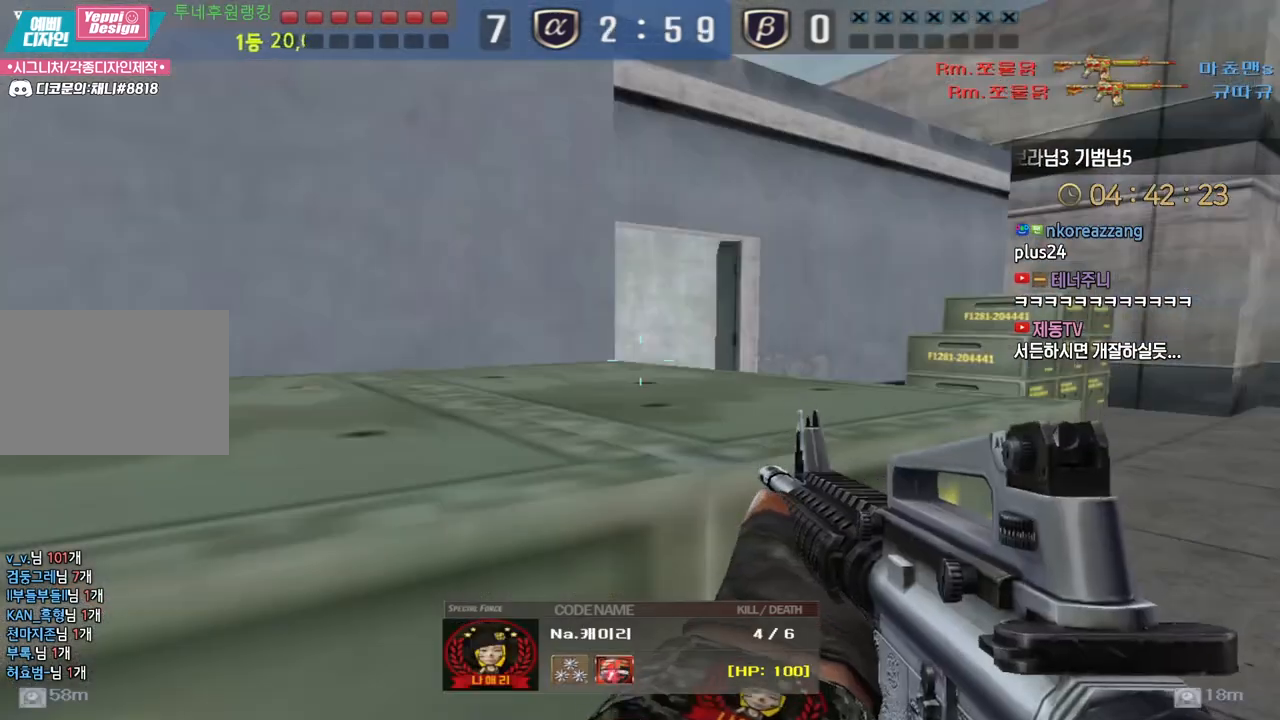
{"keys": ["tab"], "events": [[83, "tab", "down"]]}
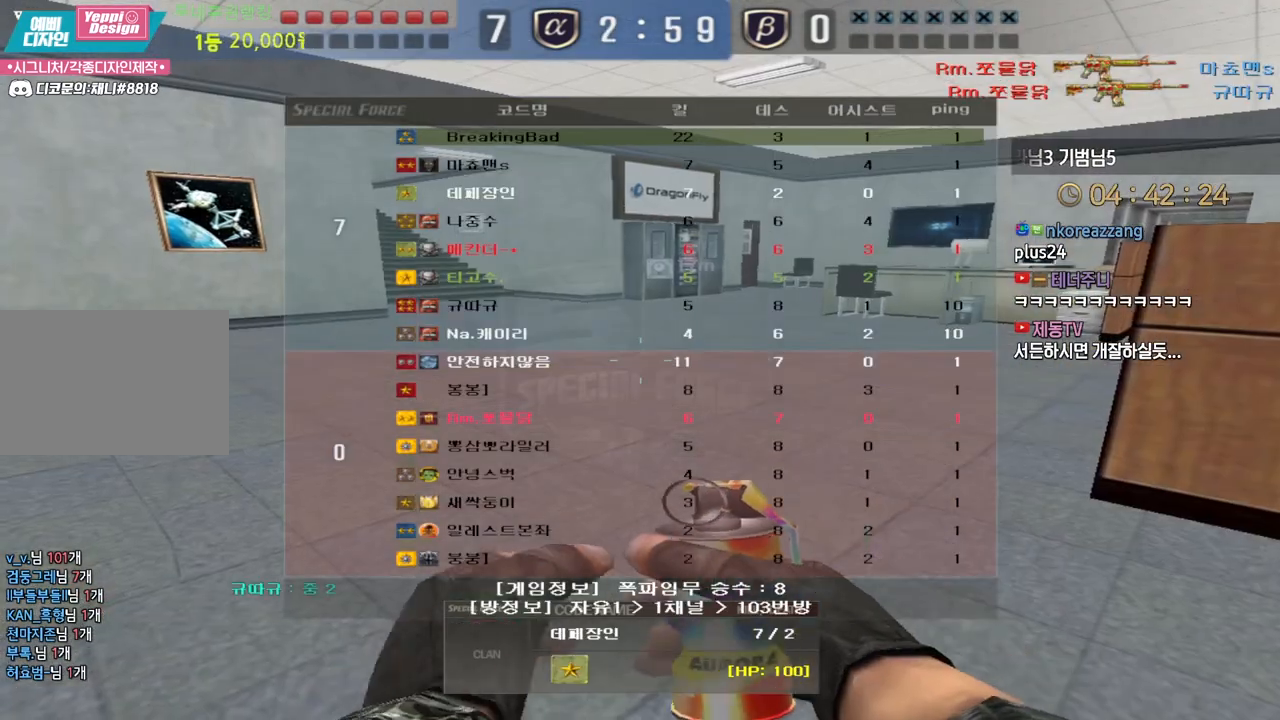
{"keys": ["tab"], "events": []}
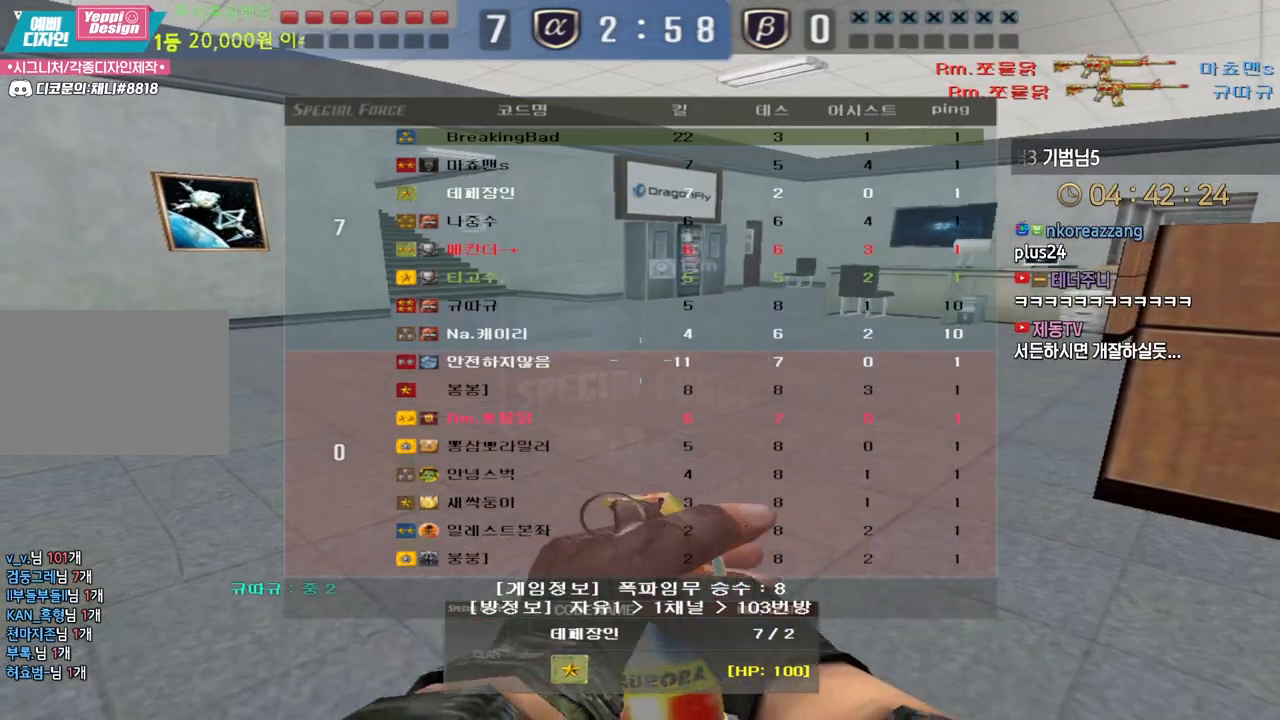
{"keys": ["tab"], "events": []}
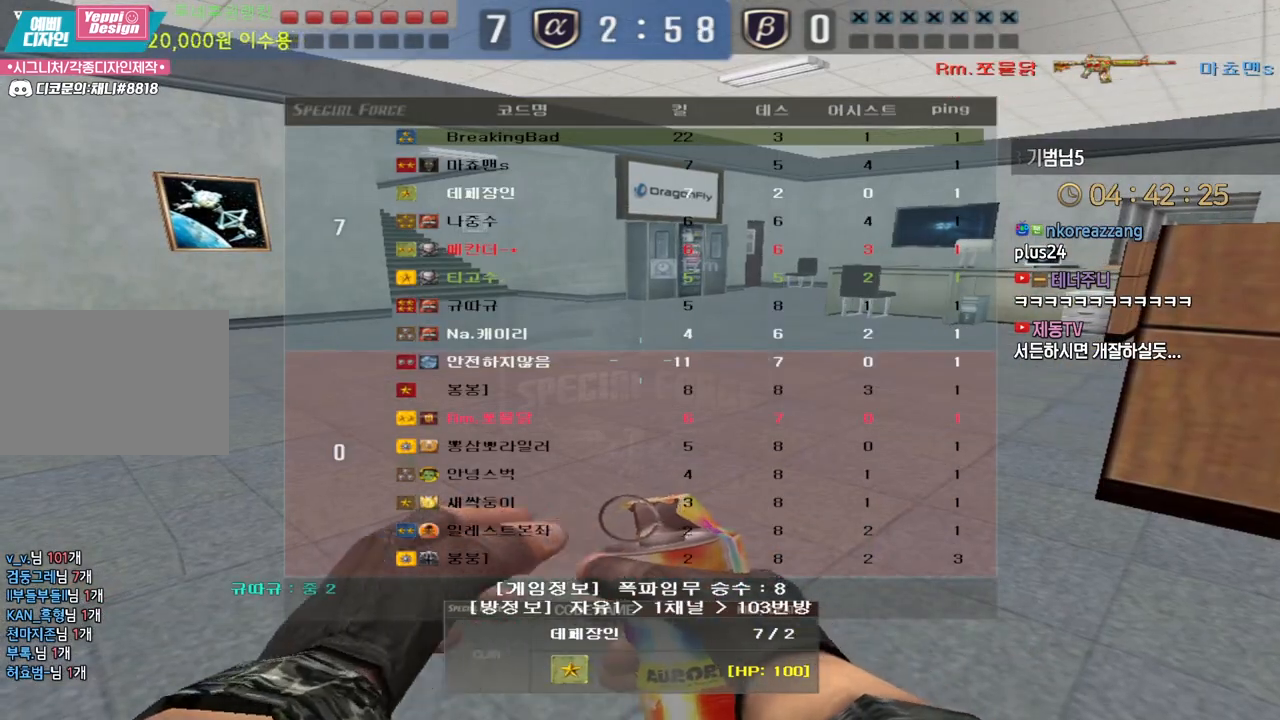
{"keys": ["tab"], "events": []}
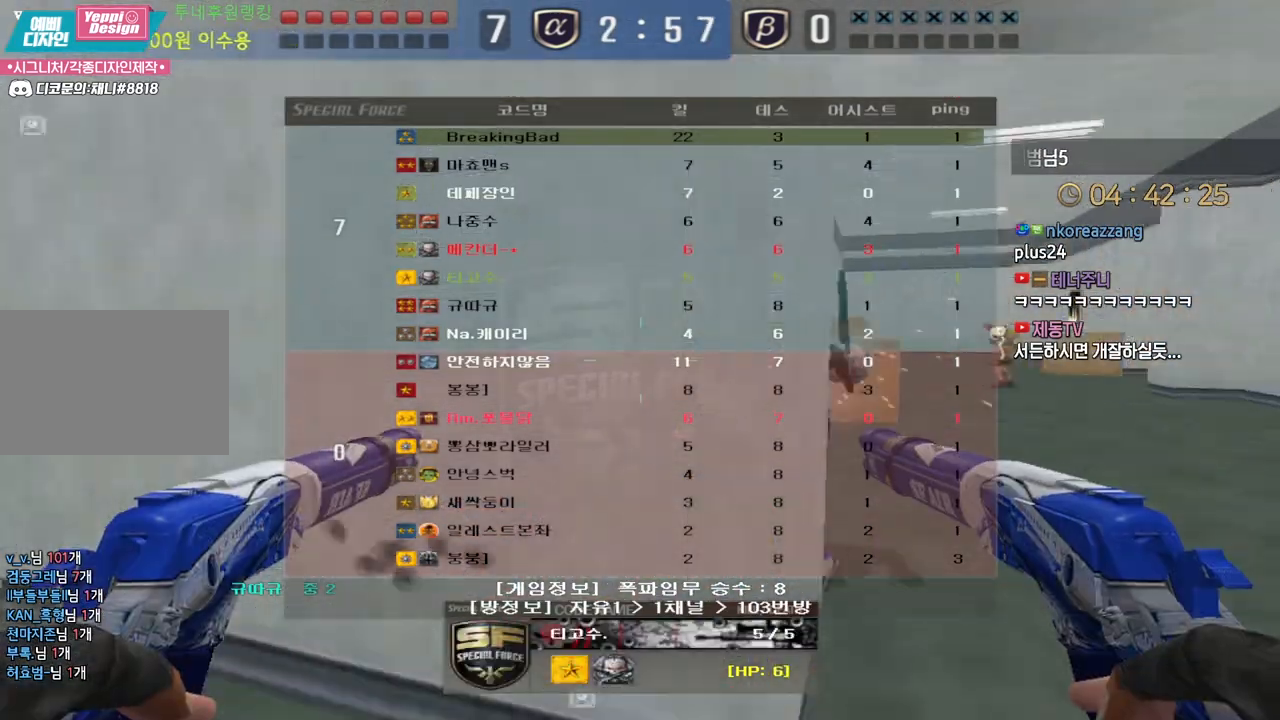
{"keys": ["tab"], "events": []}
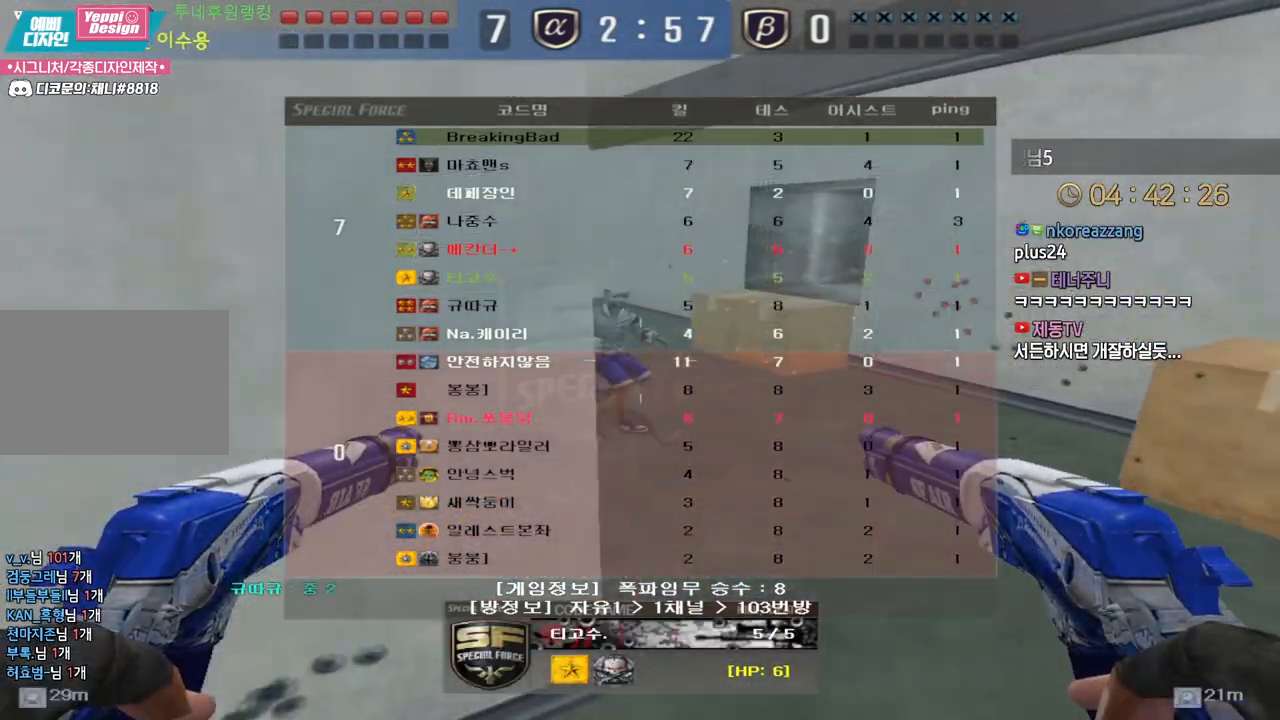
{"keys": ["tab"], "events": []}
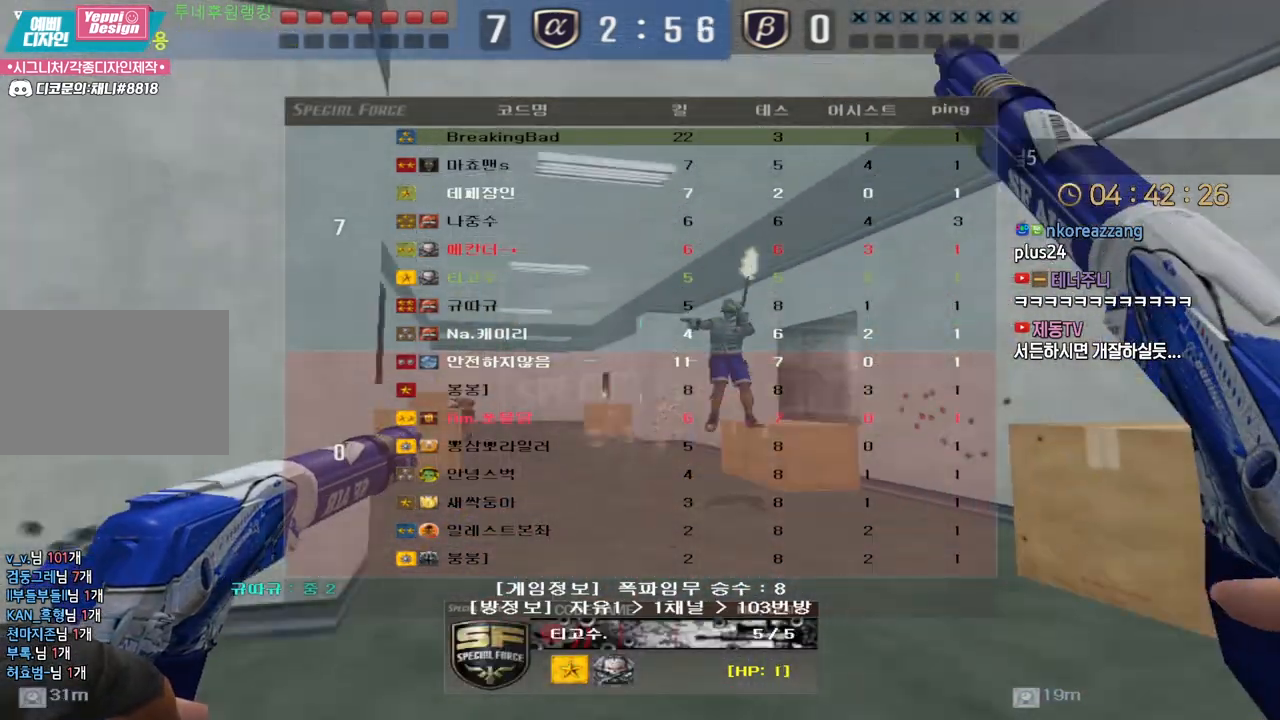
{"keys": ["tab"], "events": []}